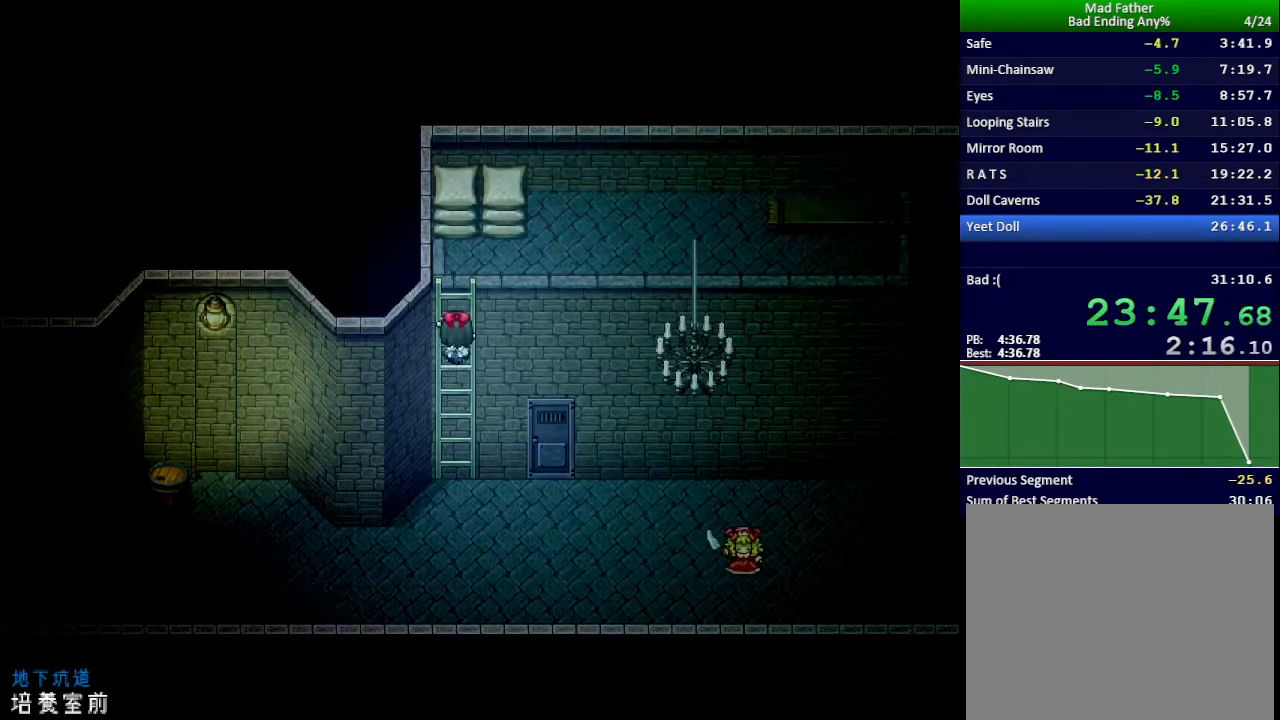
Gameplay with keyboard; each line is a JSON object with the keys held at the frame after it. "events" lists presses ("down") and releases ("up") of "down", "left", "return", "right", "shift", "up", "x" and "z" between this image and that frame as [ms after this image, input, new state], when the widget could be followed in between. No other keys are recorded. Mouse input is not recorded.
{"keys": ["right"], "events": [[483, "right", "down"], [483, "up", "up"]]}
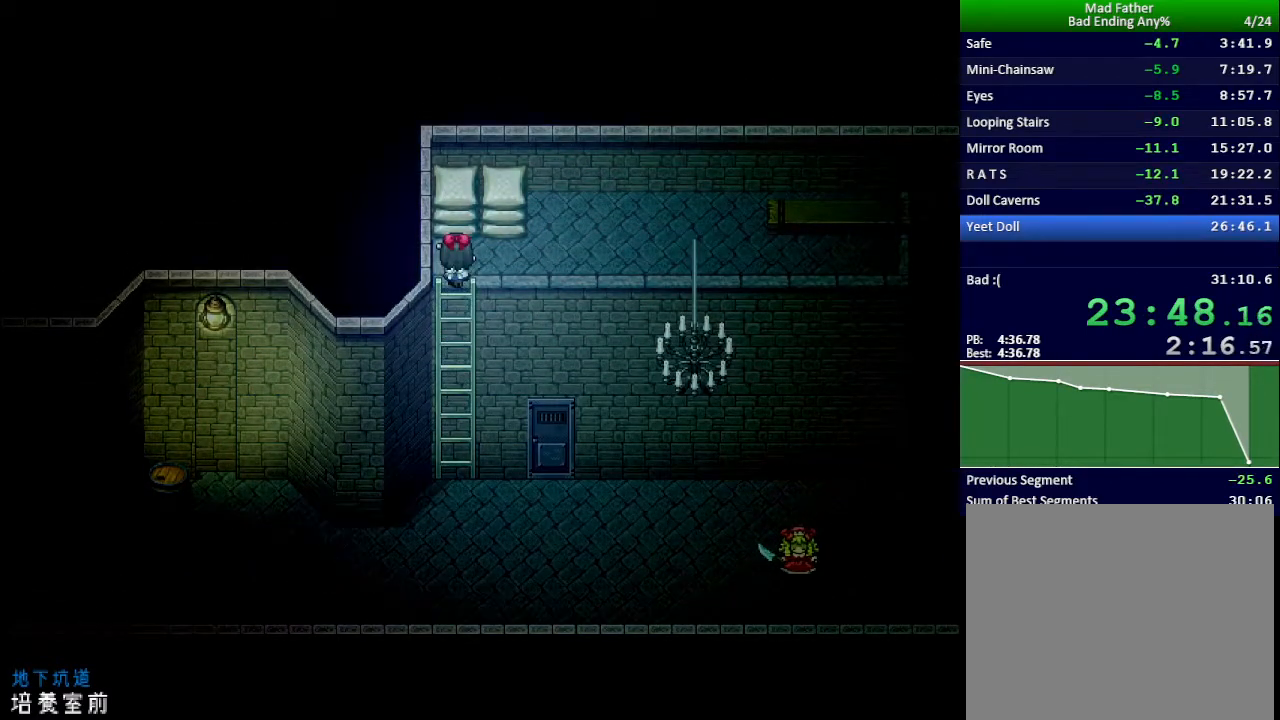
{"keys": ["right"], "events": []}
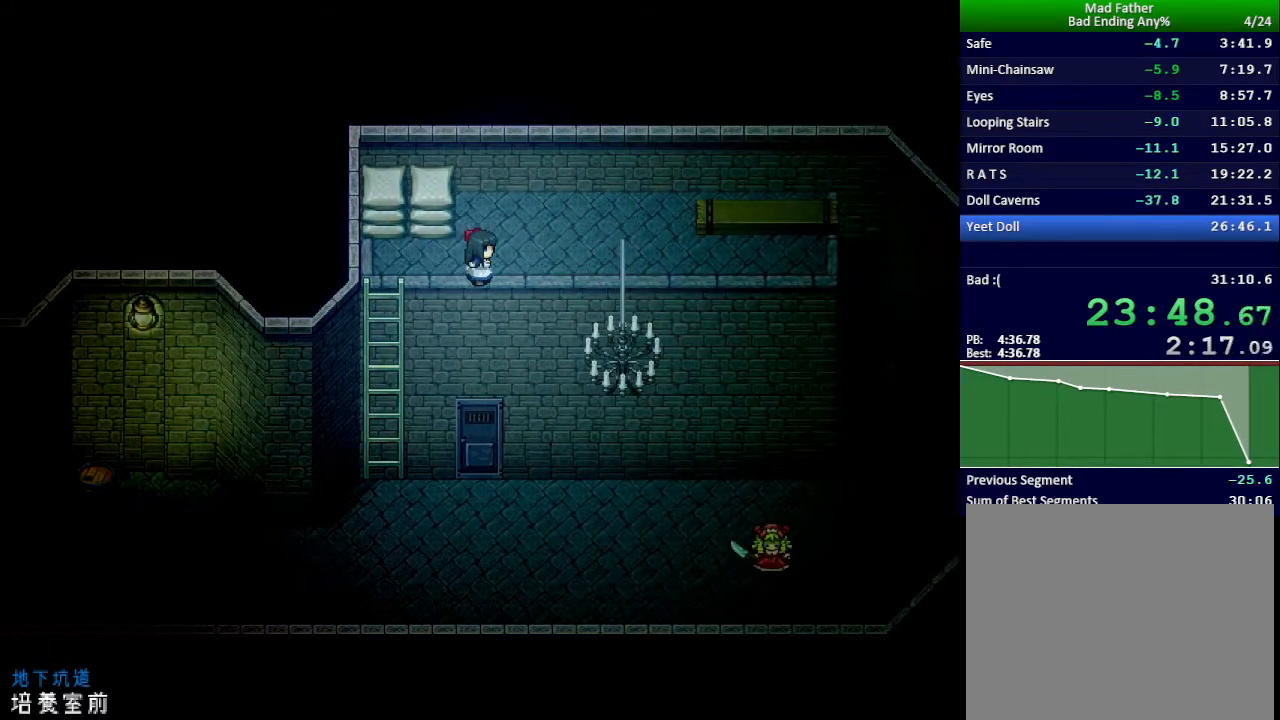
{"keys": ["right", "x"], "events": [[500, "x", "down"]]}
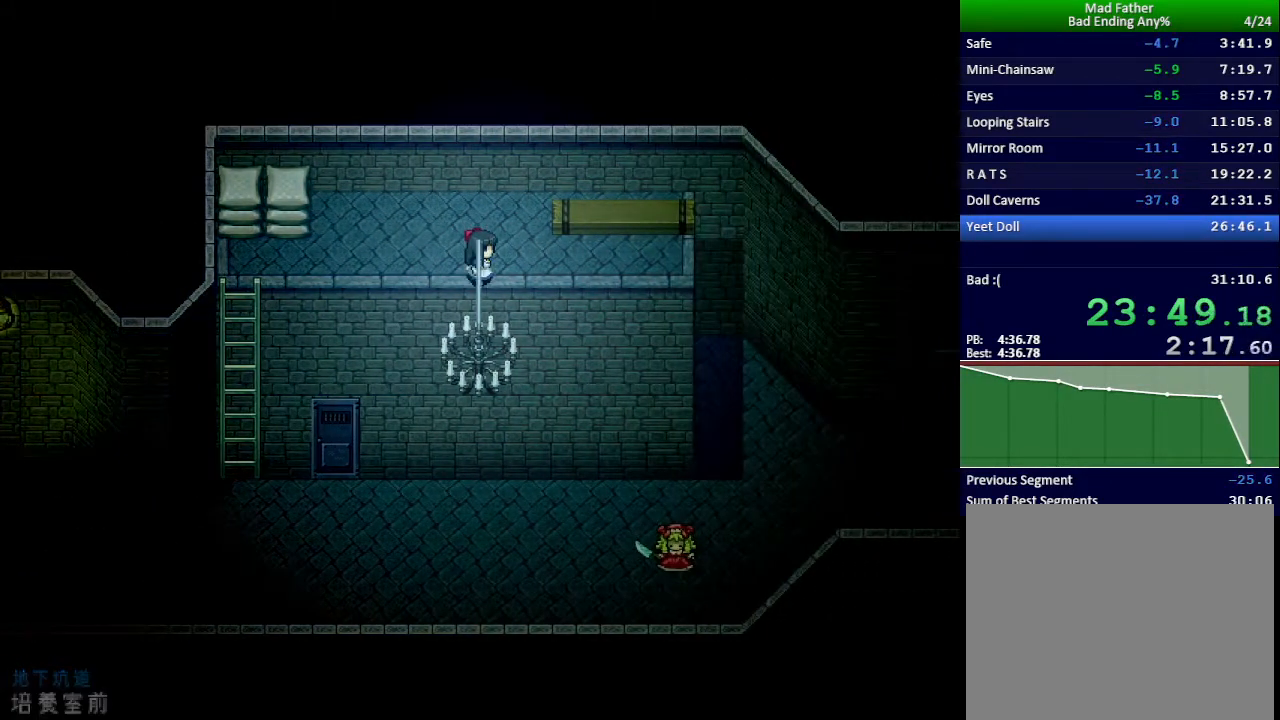
{"keys": ["right", "up", "x"], "events": [[367, "up", "down"]]}
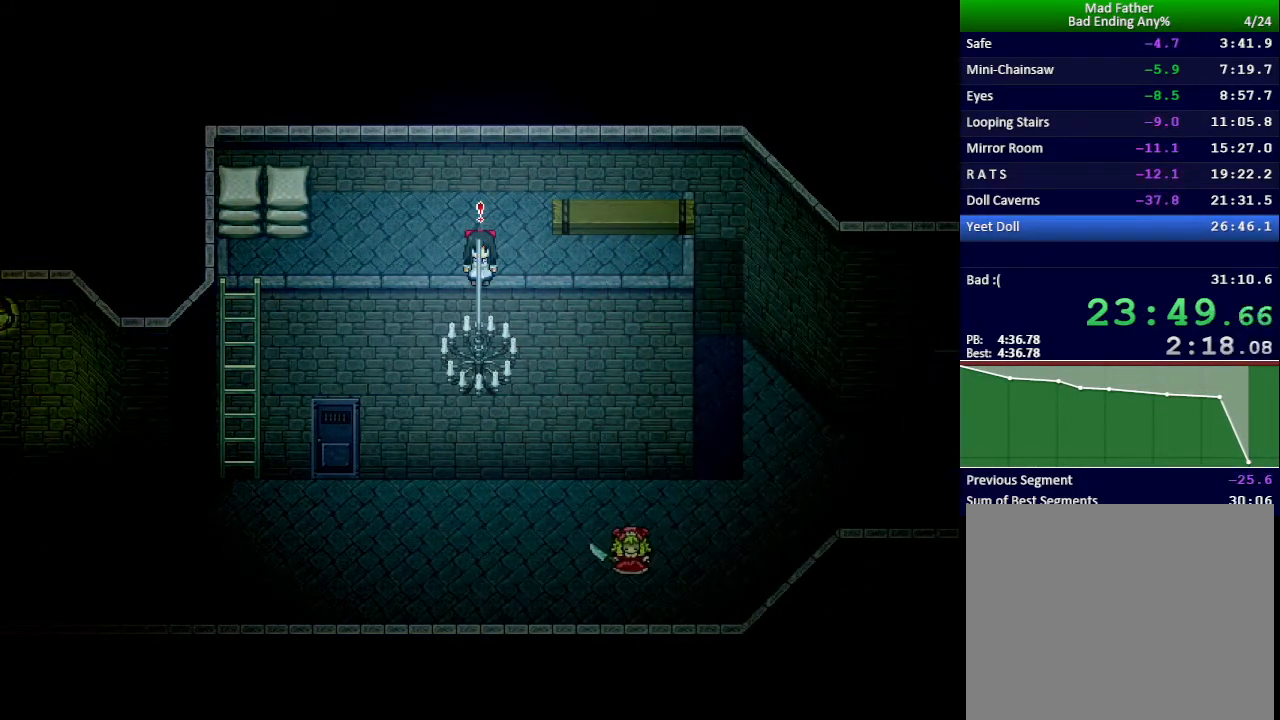
{"keys": ["right", "up", "x"], "events": []}
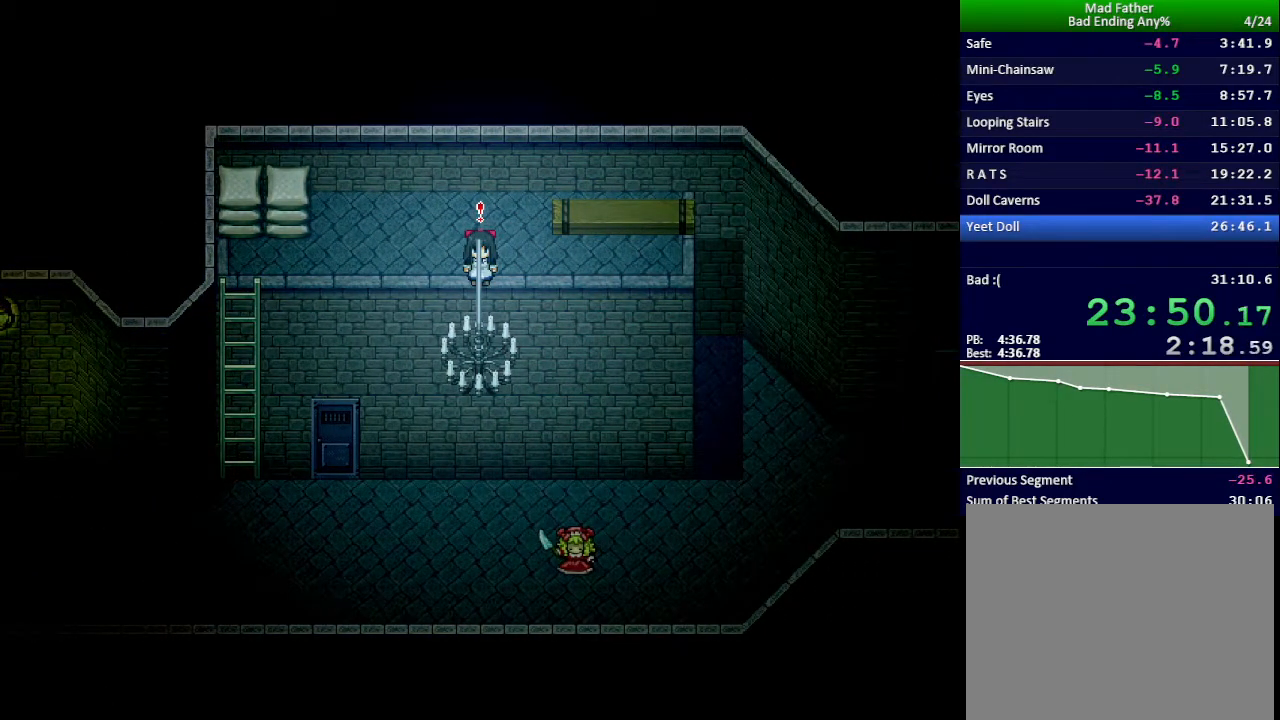
{"keys": ["right", "up", "x"], "events": []}
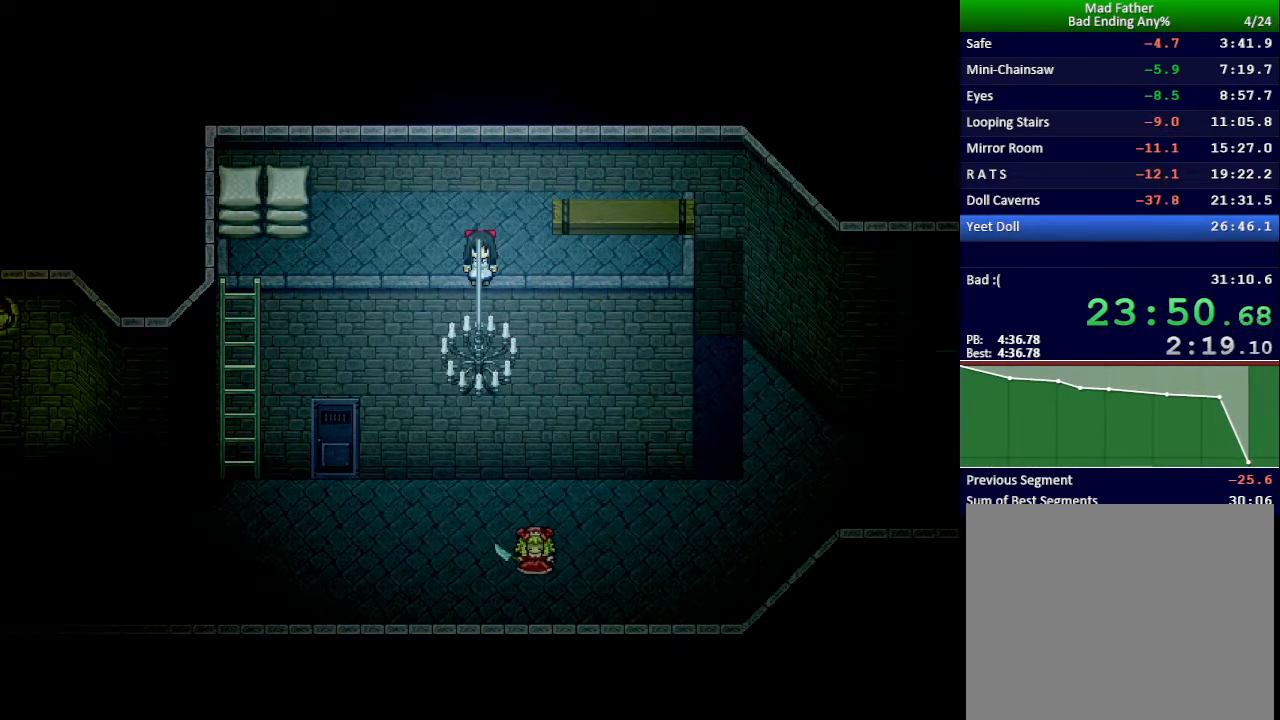
{"keys": ["right", "up", "x"], "events": []}
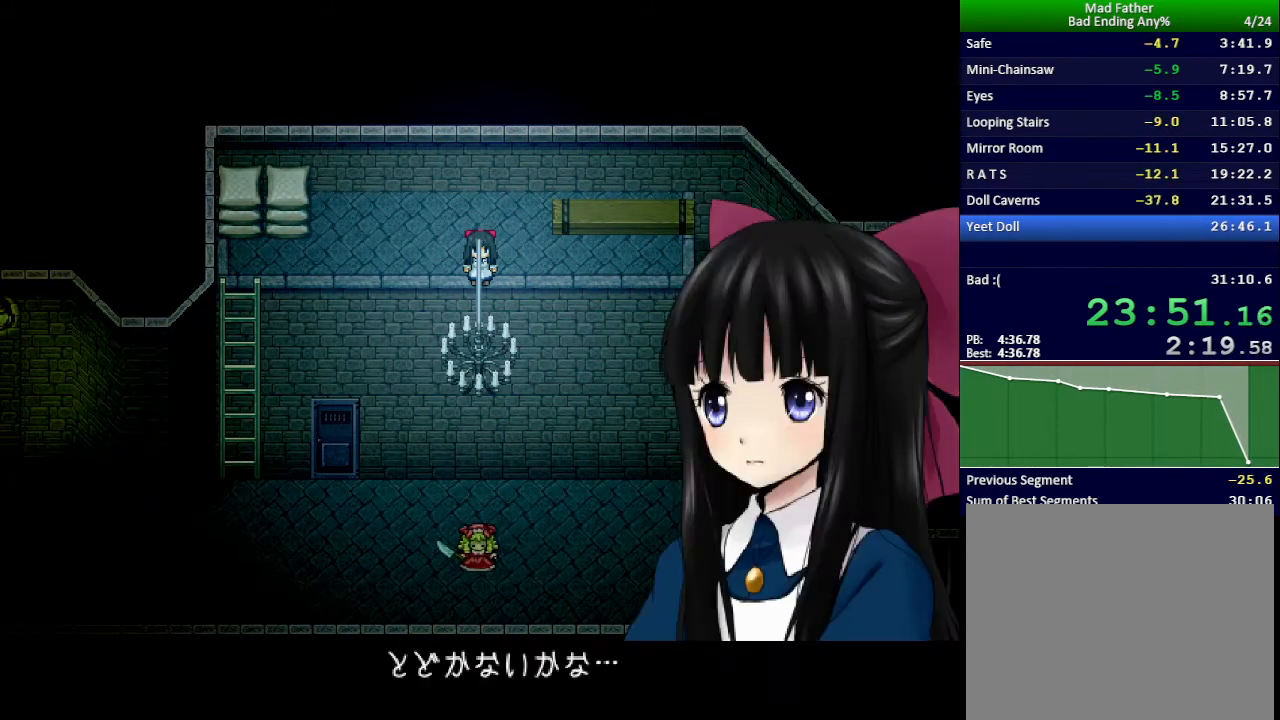
{"keys": ["right", "up", "x"], "events": []}
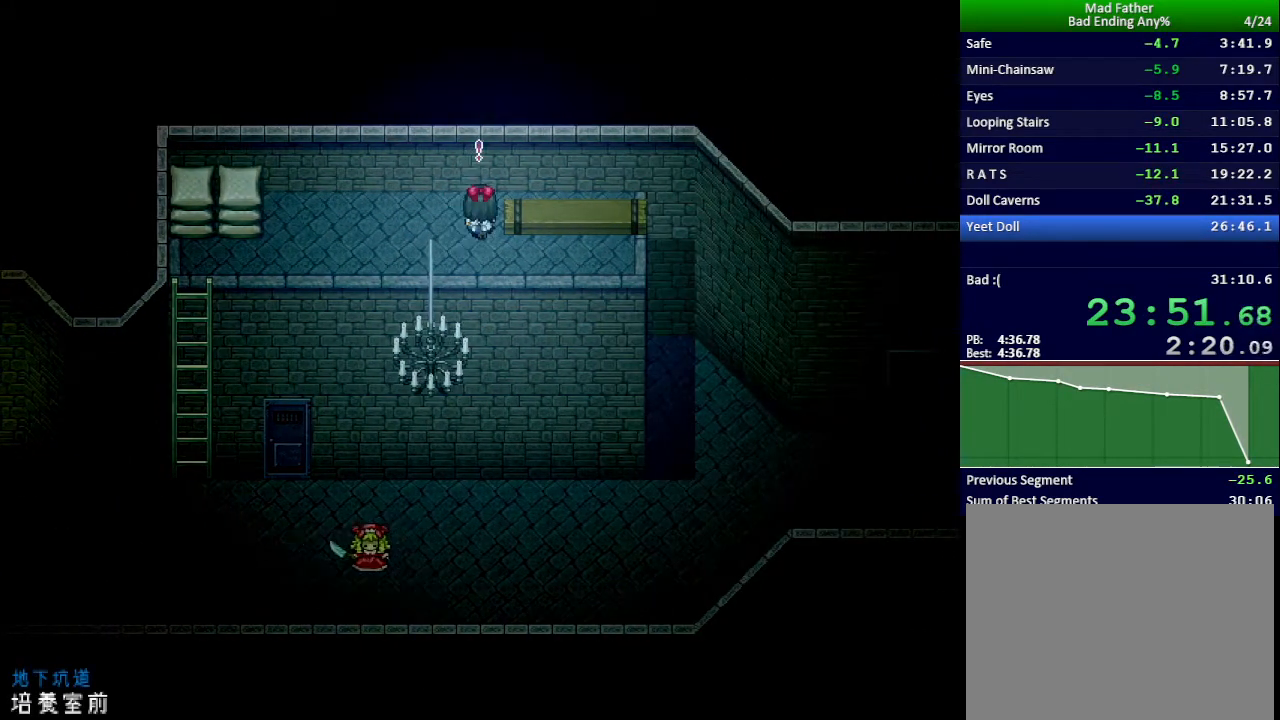
{"keys": ["right", "z"], "events": [[50, "up", "up"], [83, "x", "up"], [116, "z", "down"], [200, "right", "up"], [200, "z", "up"], [233, "z", "down"], [283, "z", "up"], [350, "z", "down"], [417, "z", "up"], [483, "z", "down"], [500, "right", "down"]]}
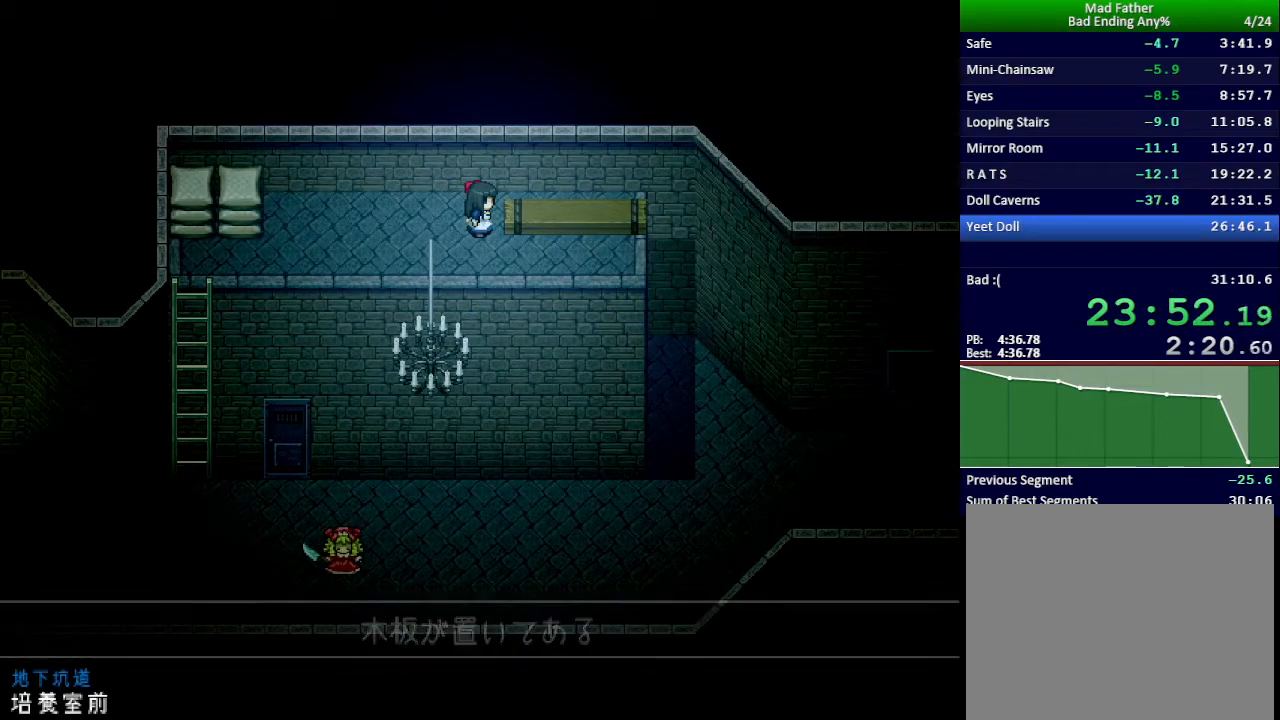
{"keys": ["x"], "events": [[67, "z", "up"], [100, "z", "down"], [117, "x", "down"], [134, "z", "up"], [200, "right", "up"]]}
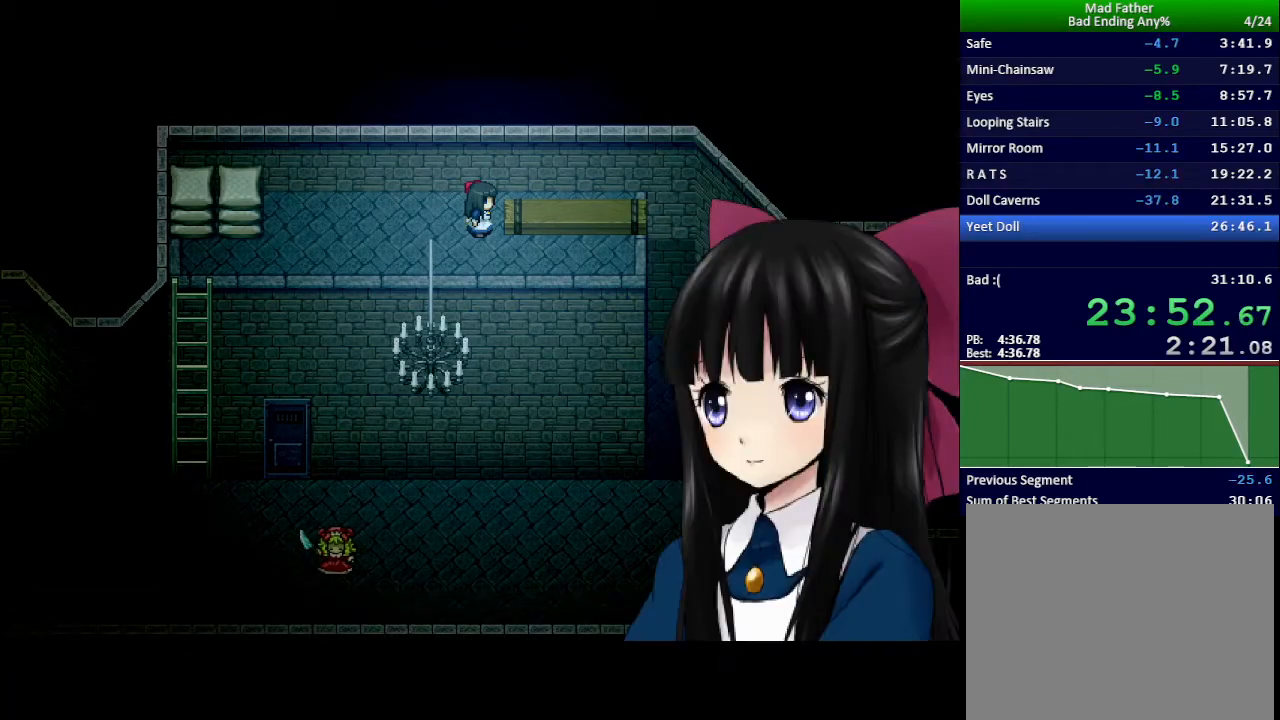
{"keys": ["return", "z"], "events": [[350, "return", "down"], [367, "x", "up"], [400, "return", "up"], [400, "z", "down"], [433, "z", "up"], [467, "return", "down"], [500, "z", "down"]]}
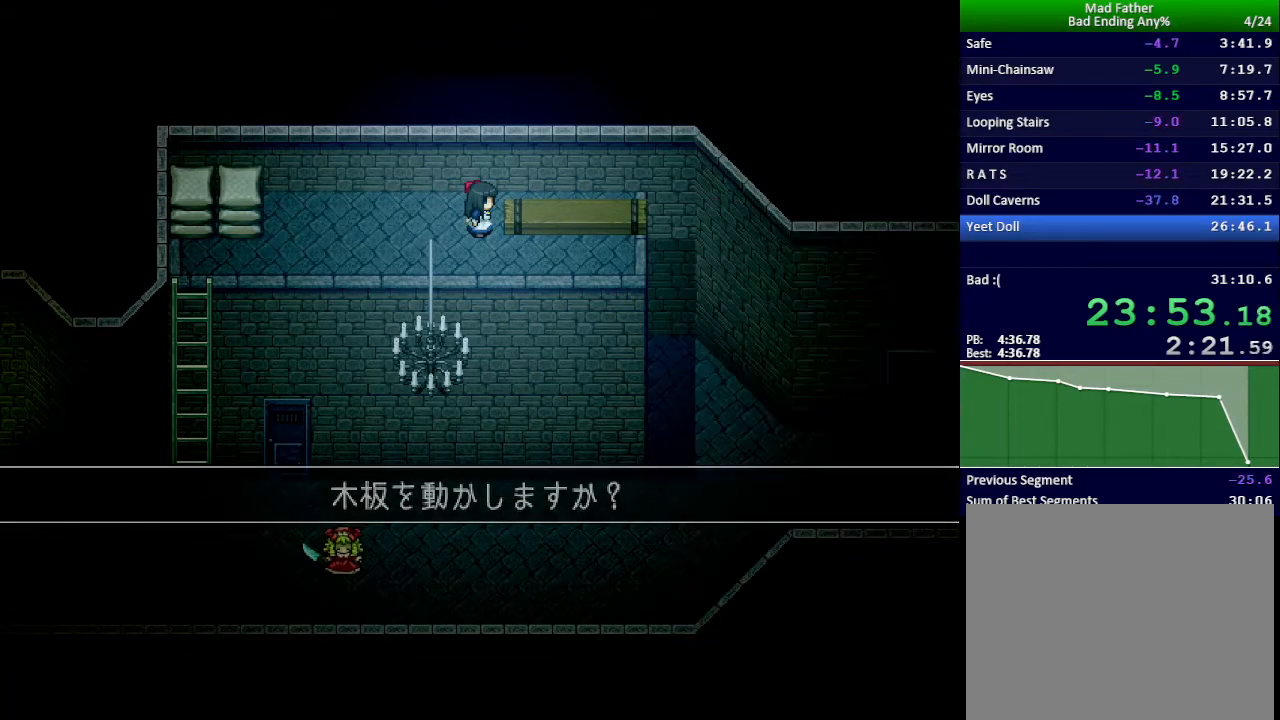
{"keys": [], "events": [[17, "return", "up"], [33, "z", "up"], [100, "return", "down"], [100, "z", "down"], [134, "return", "up"], [150, "z", "up"], [217, "return", "down"], [250, "return", "up"]]}
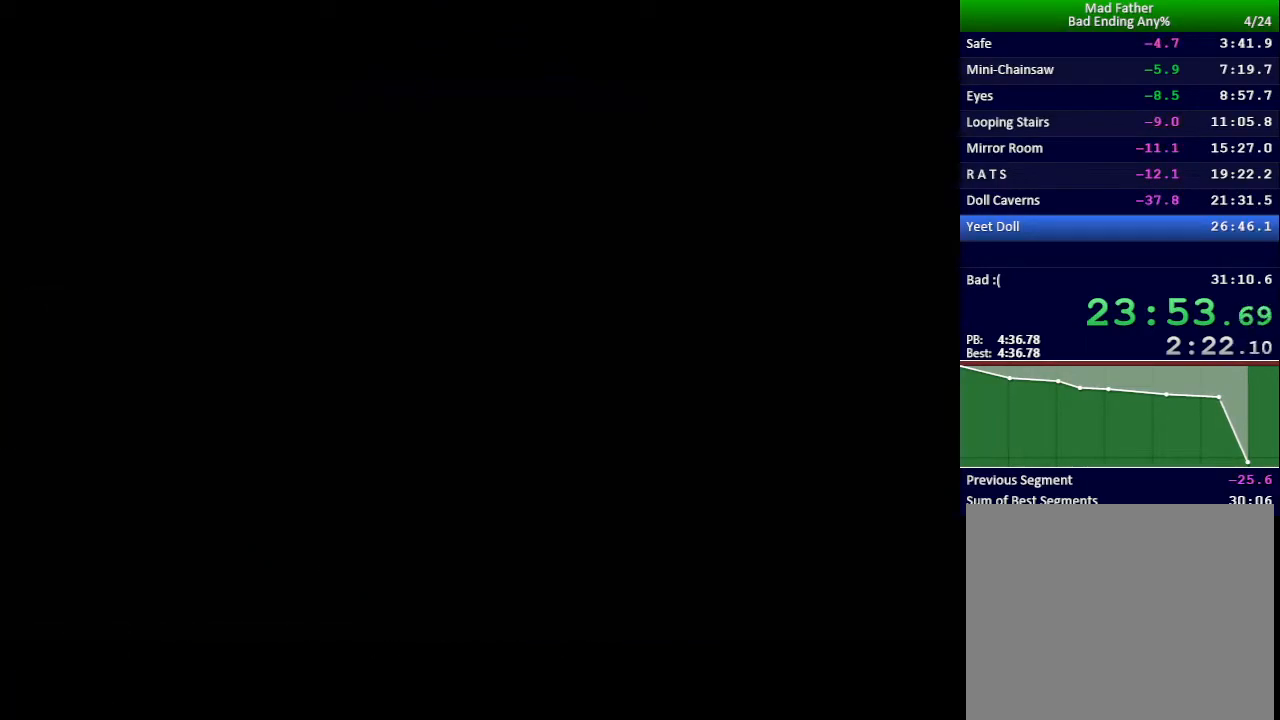
{"keys": [], "events": []}
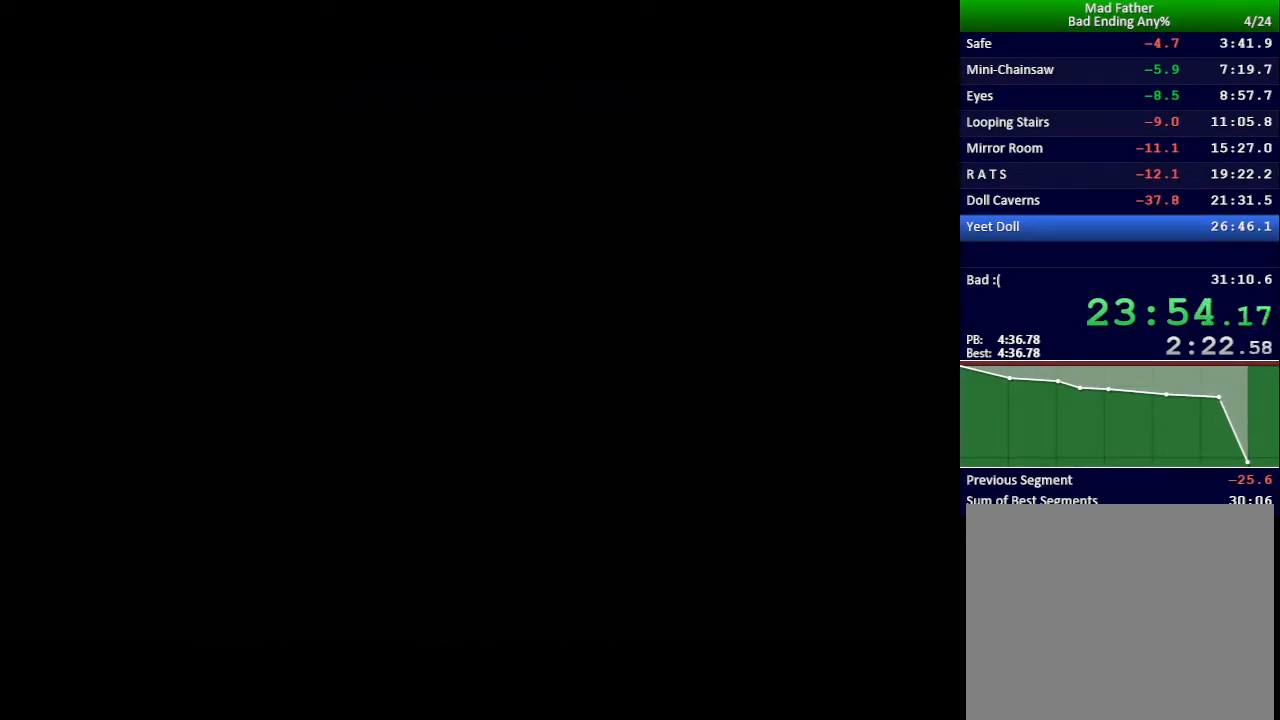
{"keys": [], "events": []}
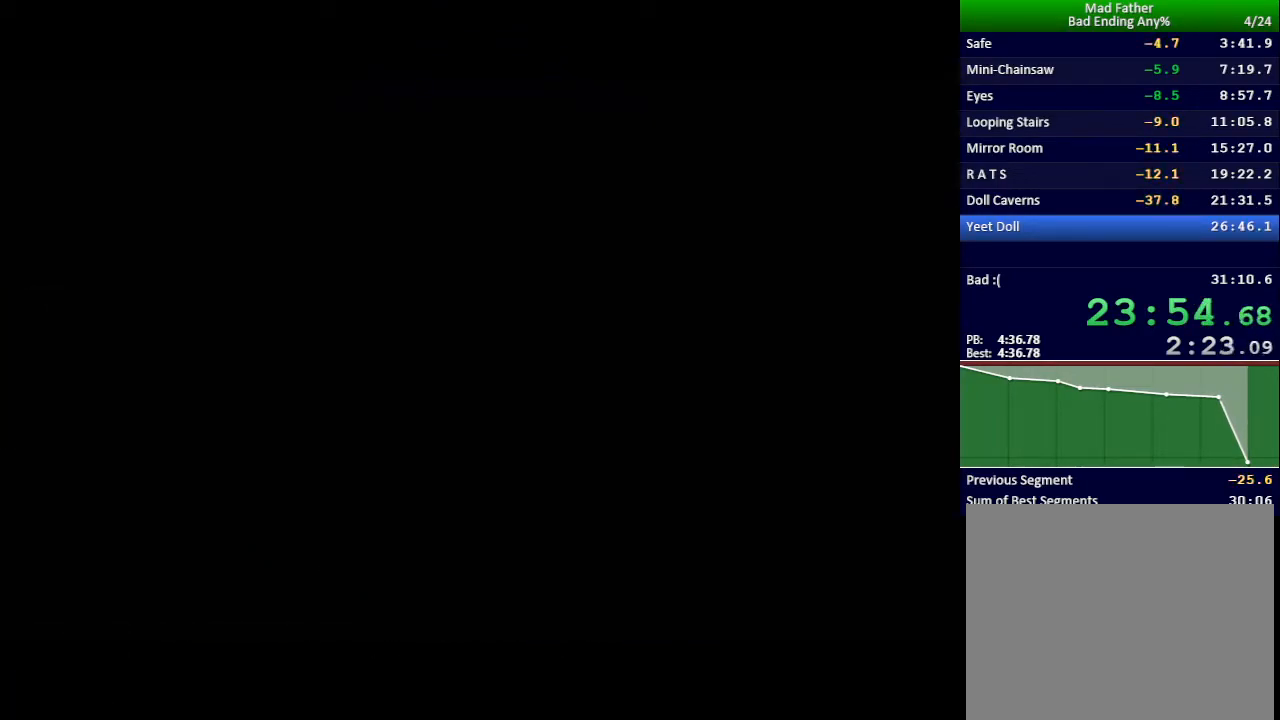
{"keys": [], "events": []}
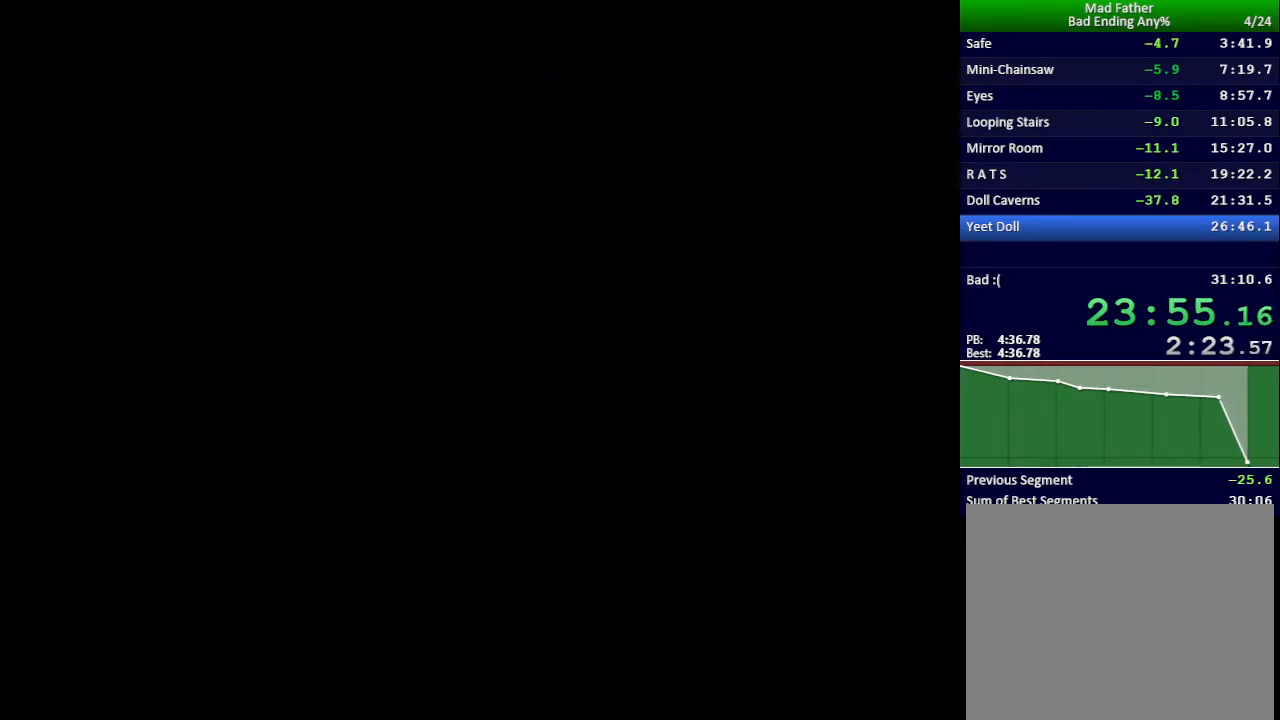
{"keys": ["left", "up"], "events": [[34, "left", "down"], [34, "up", "down"]]}
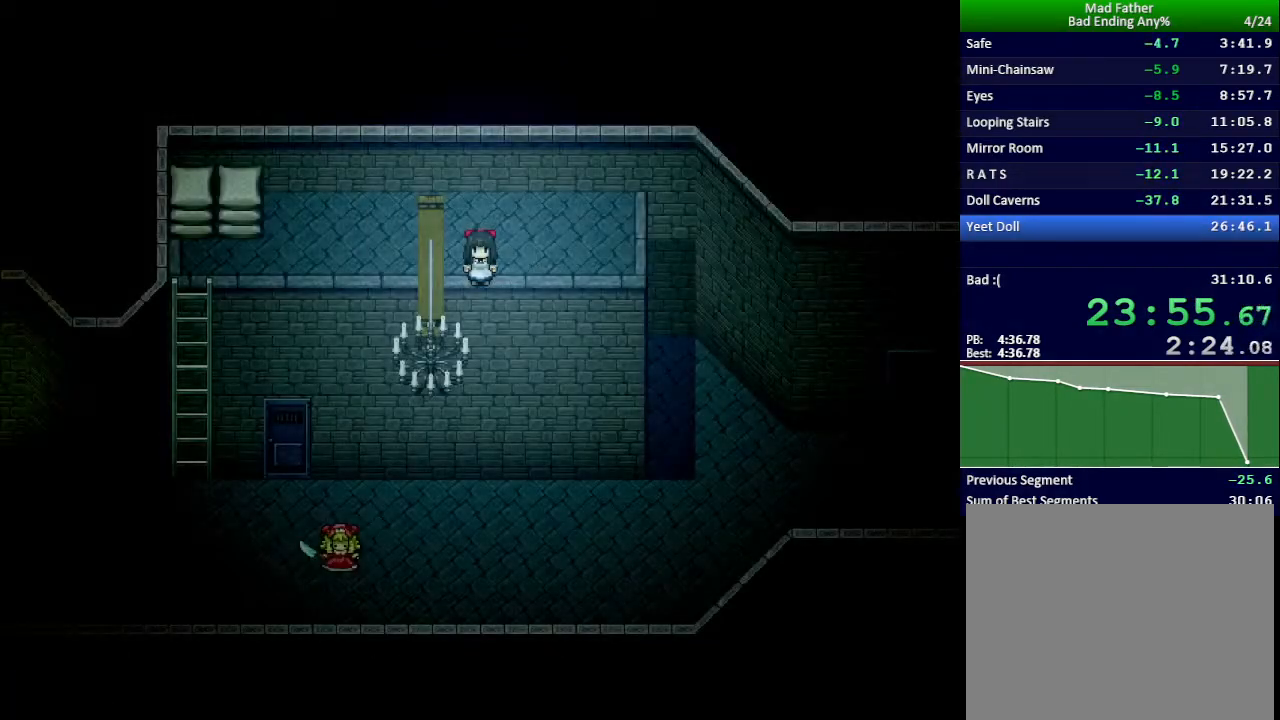
{"keys": ["left", "up"], "events": []}
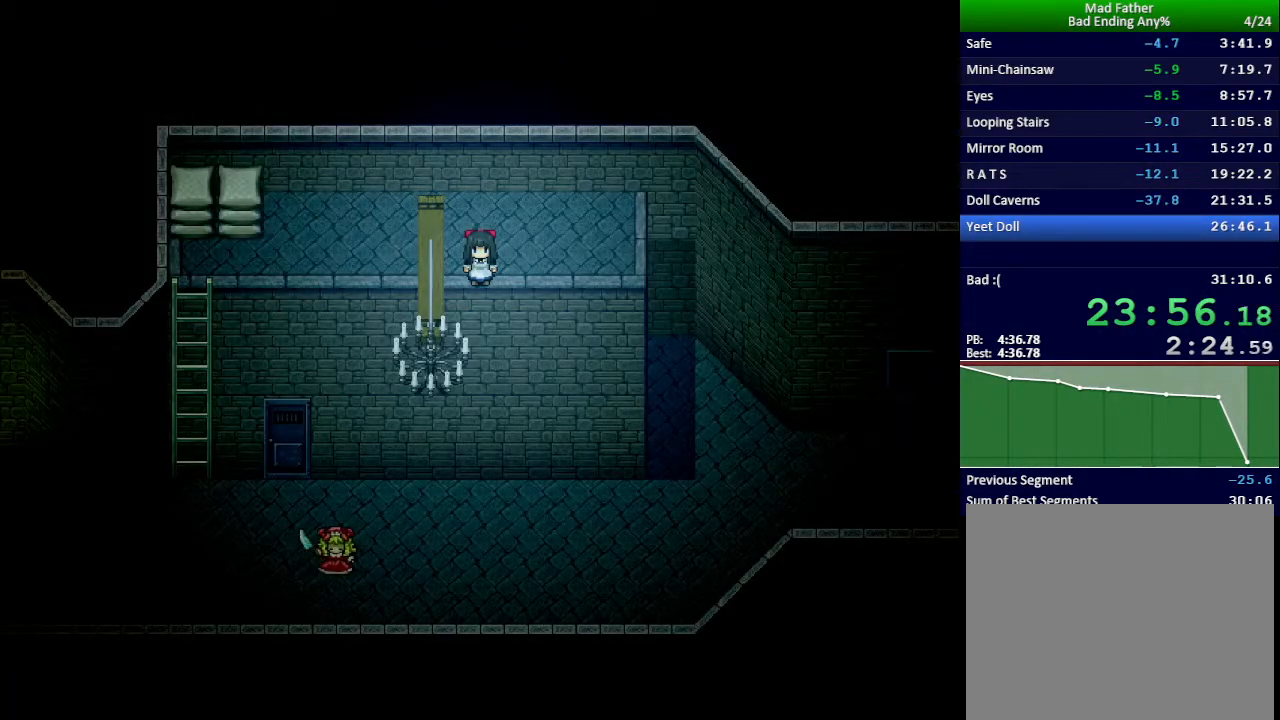
{"keys": ["left", "up"], "events": []}
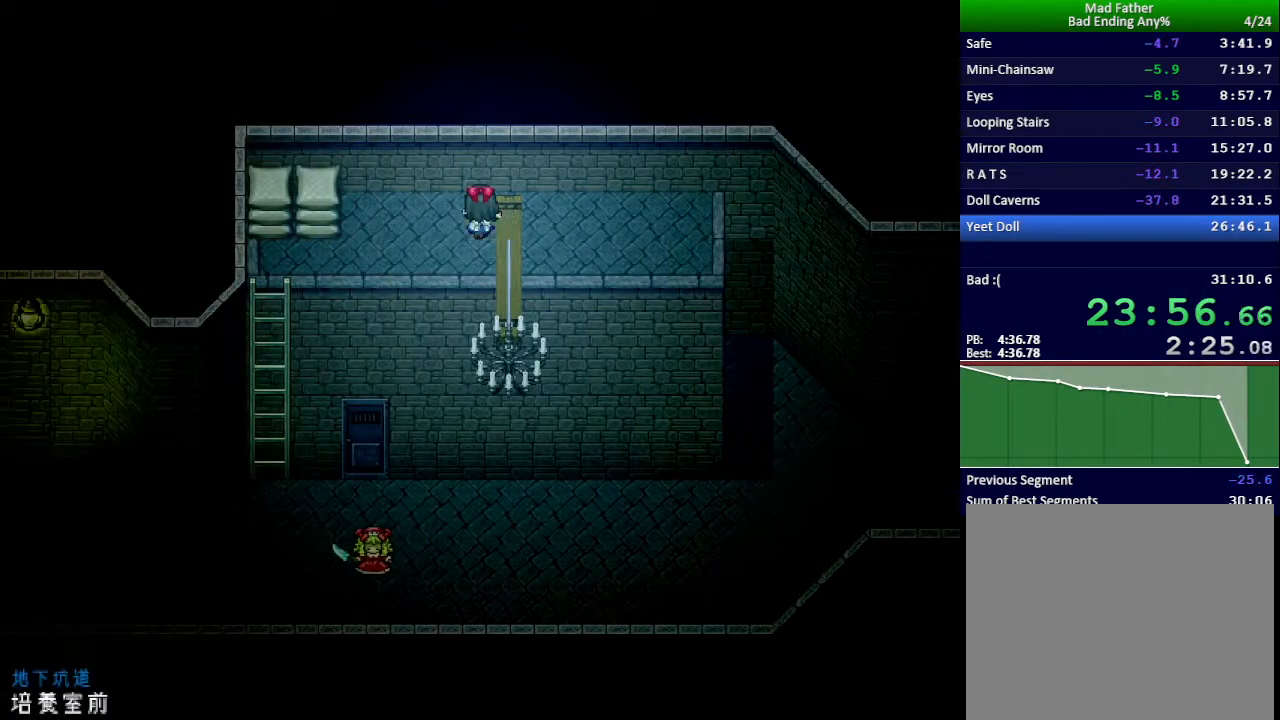
{"keys": [], "events": [[50, "up", "up"], [350, "left", "up"], [417, "z", "down"], [434, "return", "down"], [467, "z", "up"], [500, "return", "up"]]}
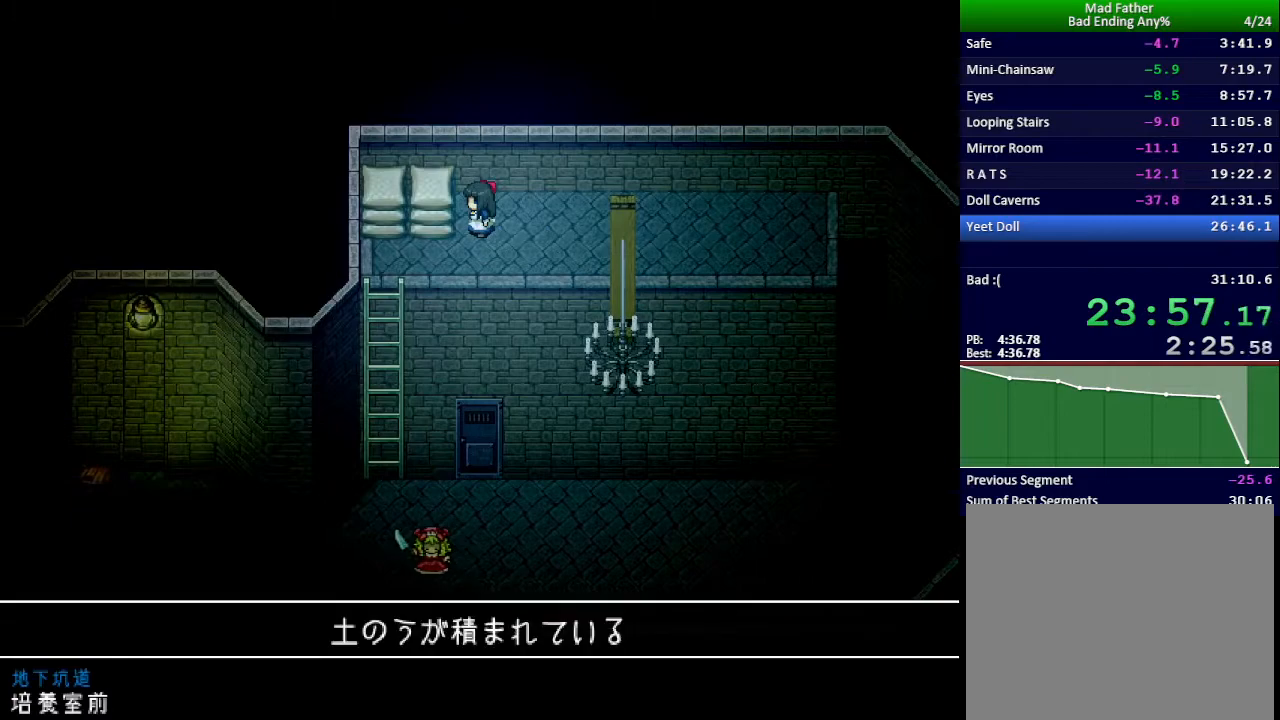
{"keys": [], "events": [[50, "z", "down"], [67, "return", "down"], [84, "z", "up"], [101, "return", "up"], [167, "z", "down"], [184, "return", "down"], [217, "return", "up"], [217, "z", "up"], [284, "z", "down"], [301, "return", "down"], [334, "z", "up"], [351, "return", "up"], [418, "return", "down"], [418, "z", "down"], [451, "z", "up"], [468, "return", "up"]]}
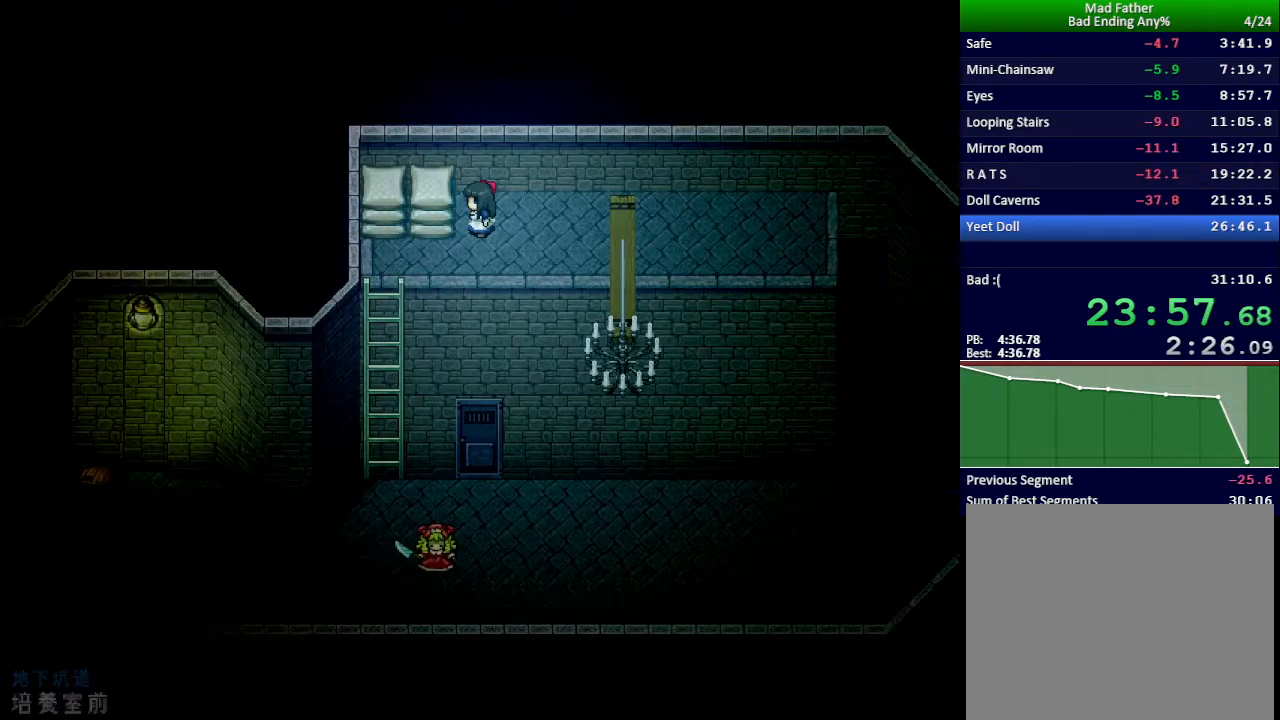
{"keys": [], "events": [[33, "return", "down"], [50, "z", "down"], [83, "z", "up"], [100, "return", "up"], [167, "return", "down"], [167, "z", "down"], [217, "z", "up"], [233, "return", "up"], [300, "return", "down"], [300, "z", "down"], [350, "return", "up"], [350, "z", "up"], [417, "return", "down"], [467, "return", "up"]]}
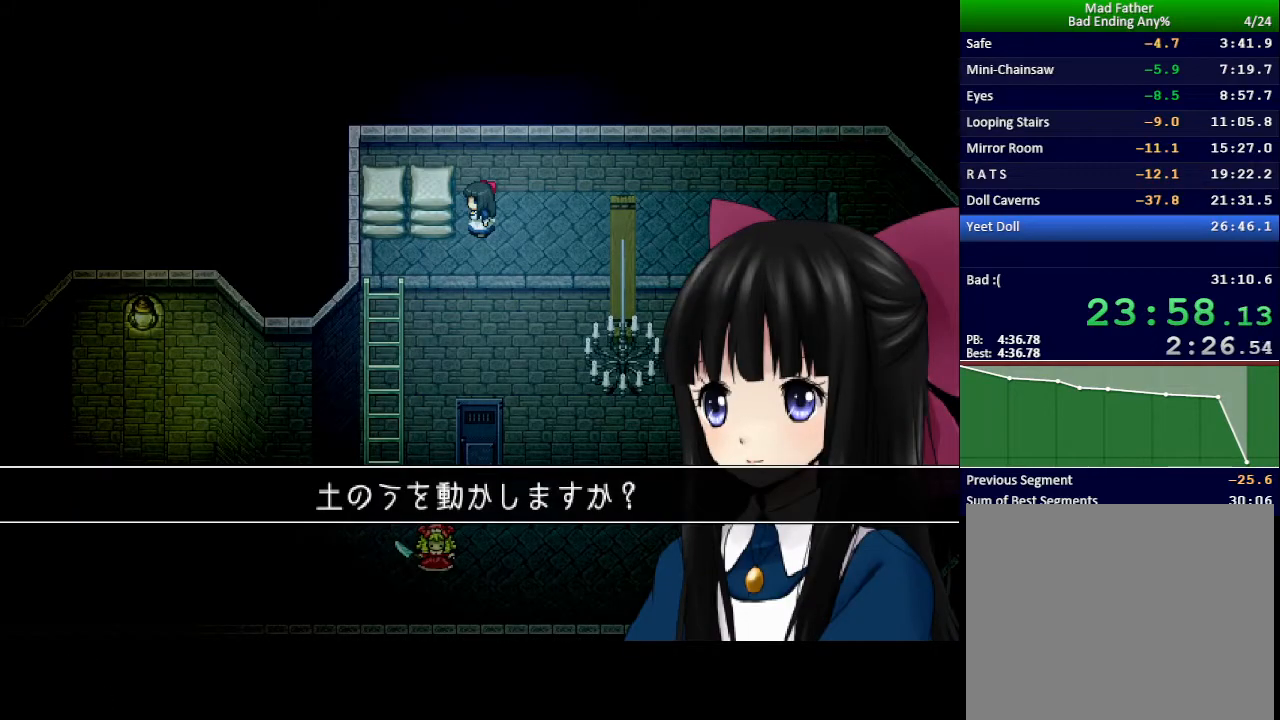
{"keys": [], "events": [[34, "return", "down"], [101, "return", "up"], [101, "z", "down"], [134, "z", "up"], [167, "return", "down"], [217, "z", "down"], [234, "return", "up"], [251, "z", "up"], [284, "return", "down"], [334, "z", "down"], [351, "return", "up"], [367, "z", "up"]]}